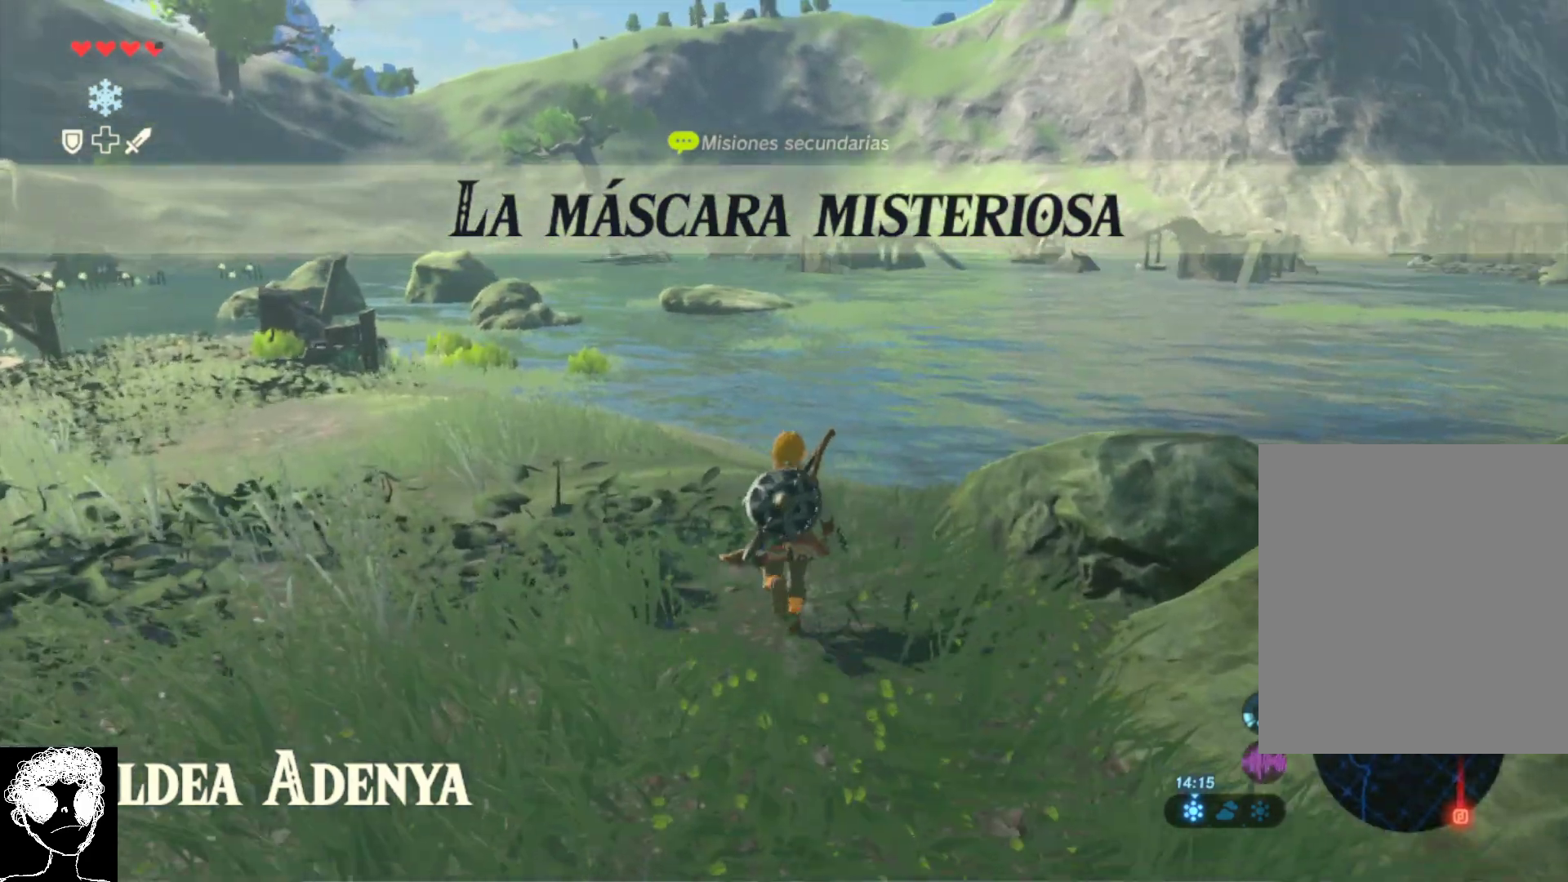
Gameplay with a controller (Xbox layout); each line is a JSON object with the inputs held at the frame after it. "events" lists button and stick changes between this image and that frame as [ms after this image, input, new state], when the widget could be followed in between.
{"buttons": [], "left_stick": "up", "right_stick": "up-left", "events": [[267, "right_stick", "up-left"]]}
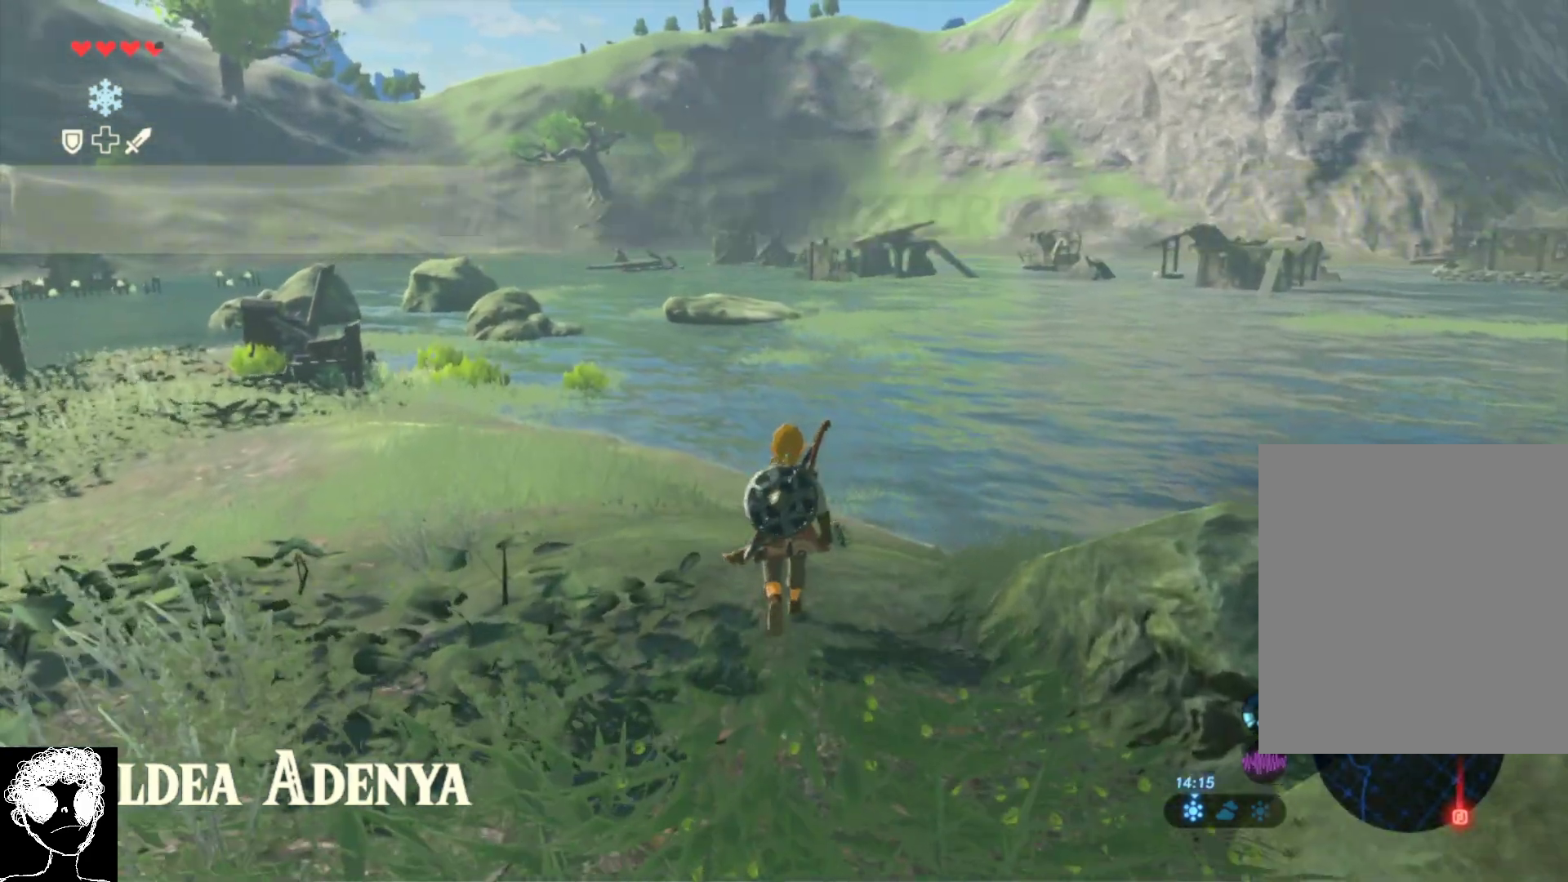
{"buttons": [], "left_stick": "up", "right_stick": "up-left", "events": []}
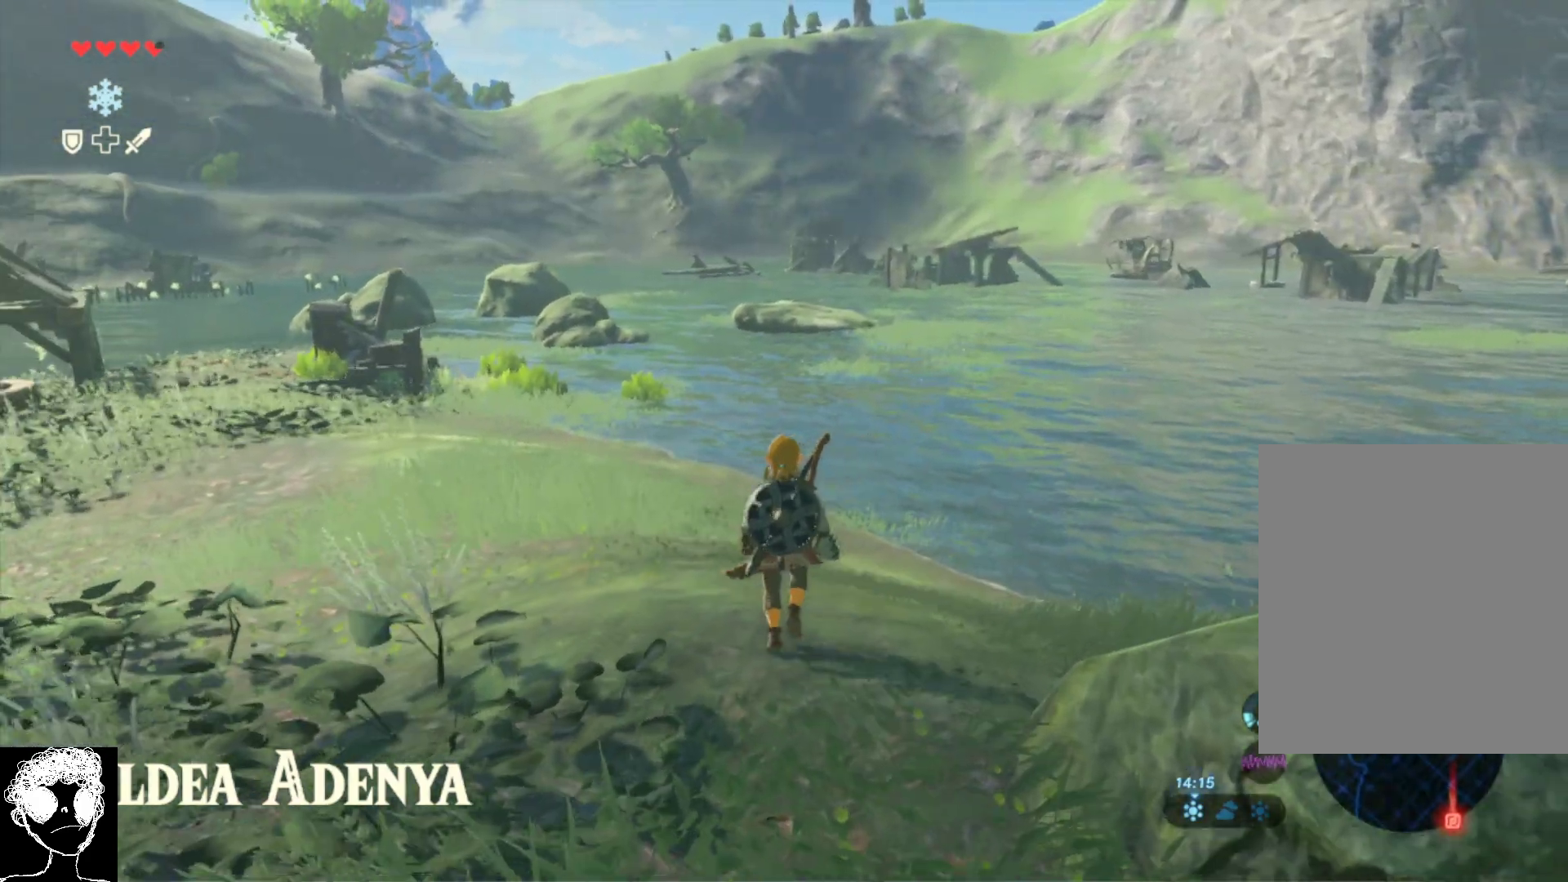
{"buttons": [], "left_stick": "up", "right_stick": "left", "events": [[150, "right_stick", "left"]]}
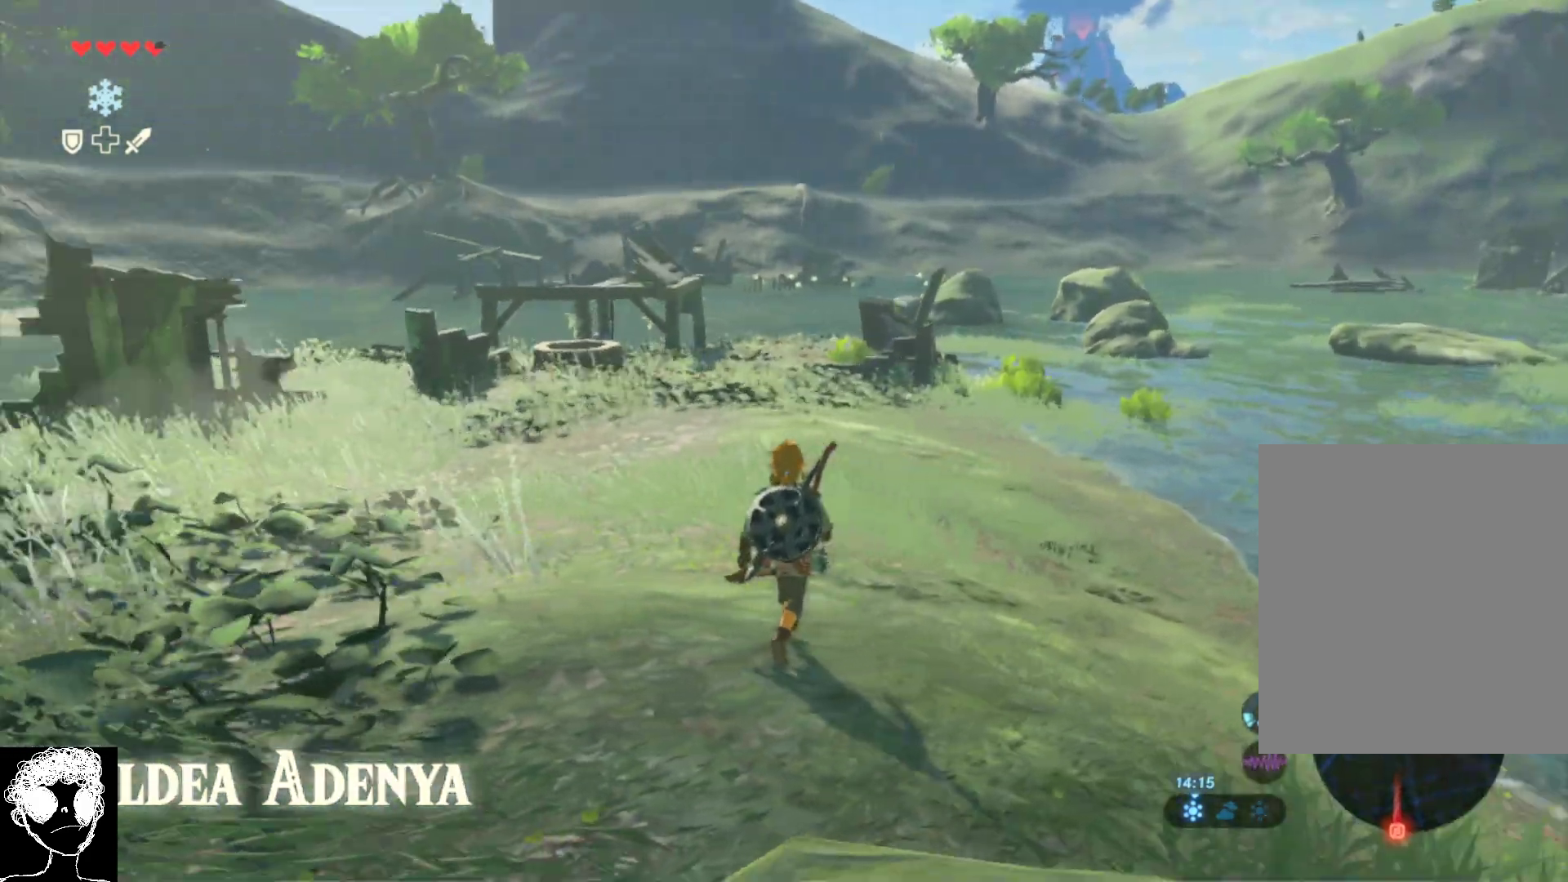
{"buttons": [], "left_stick": "right", "right_stick": "up-left", "events": [[483, "left_stick", "right"], [500, "right_stick", "up-left"]]}
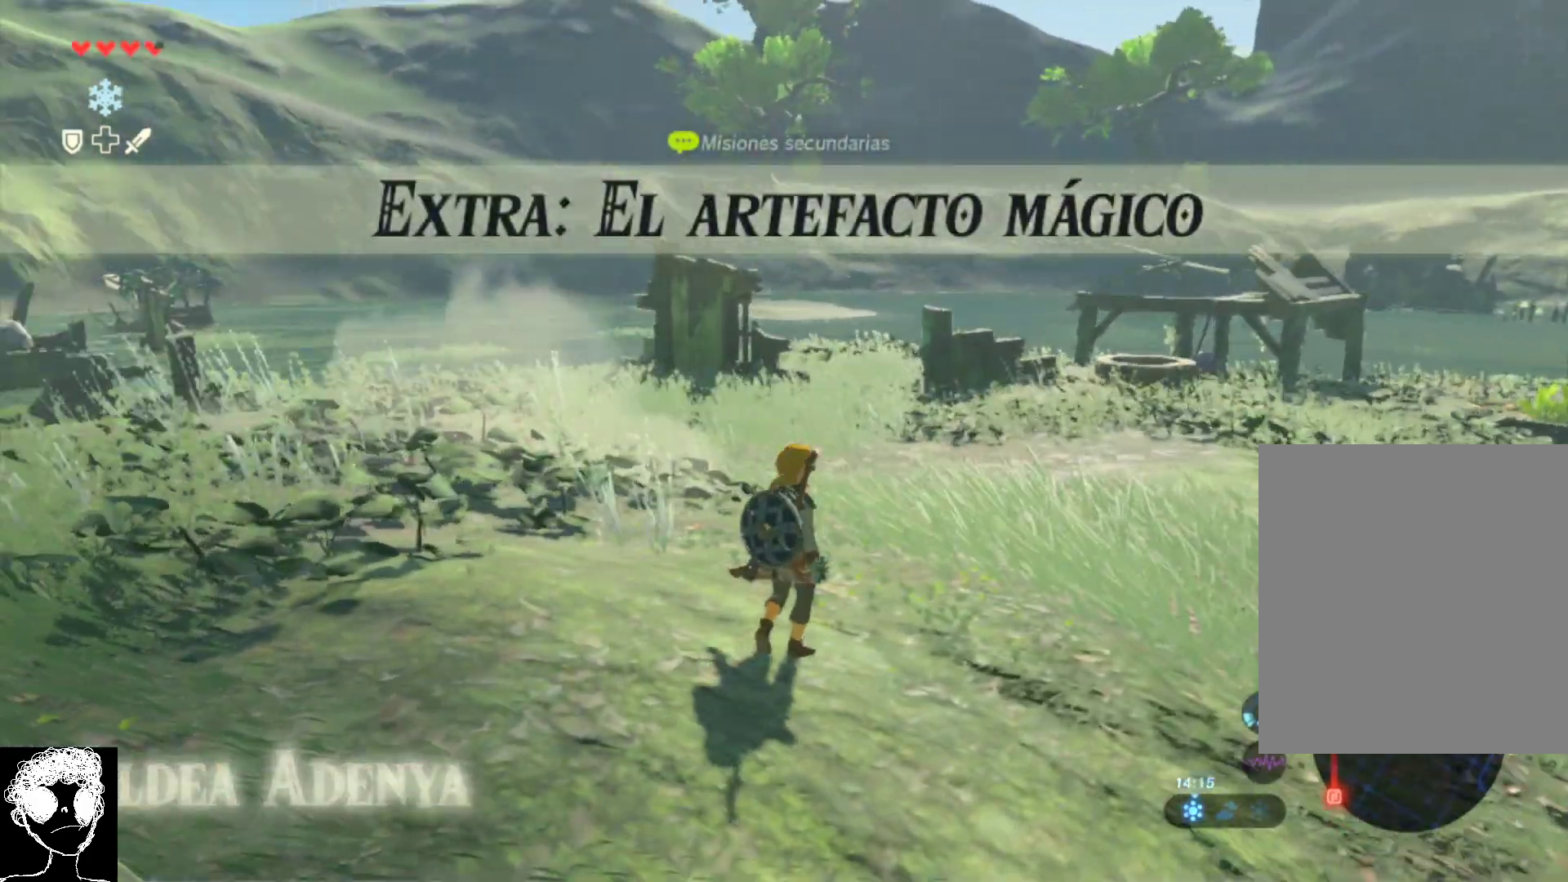
{"buttons": [], "left_stick": "down", "right_stick": "up-left", "events": [[100, "left_stick", "down-right"], [300, "left_stick", "down"]]}
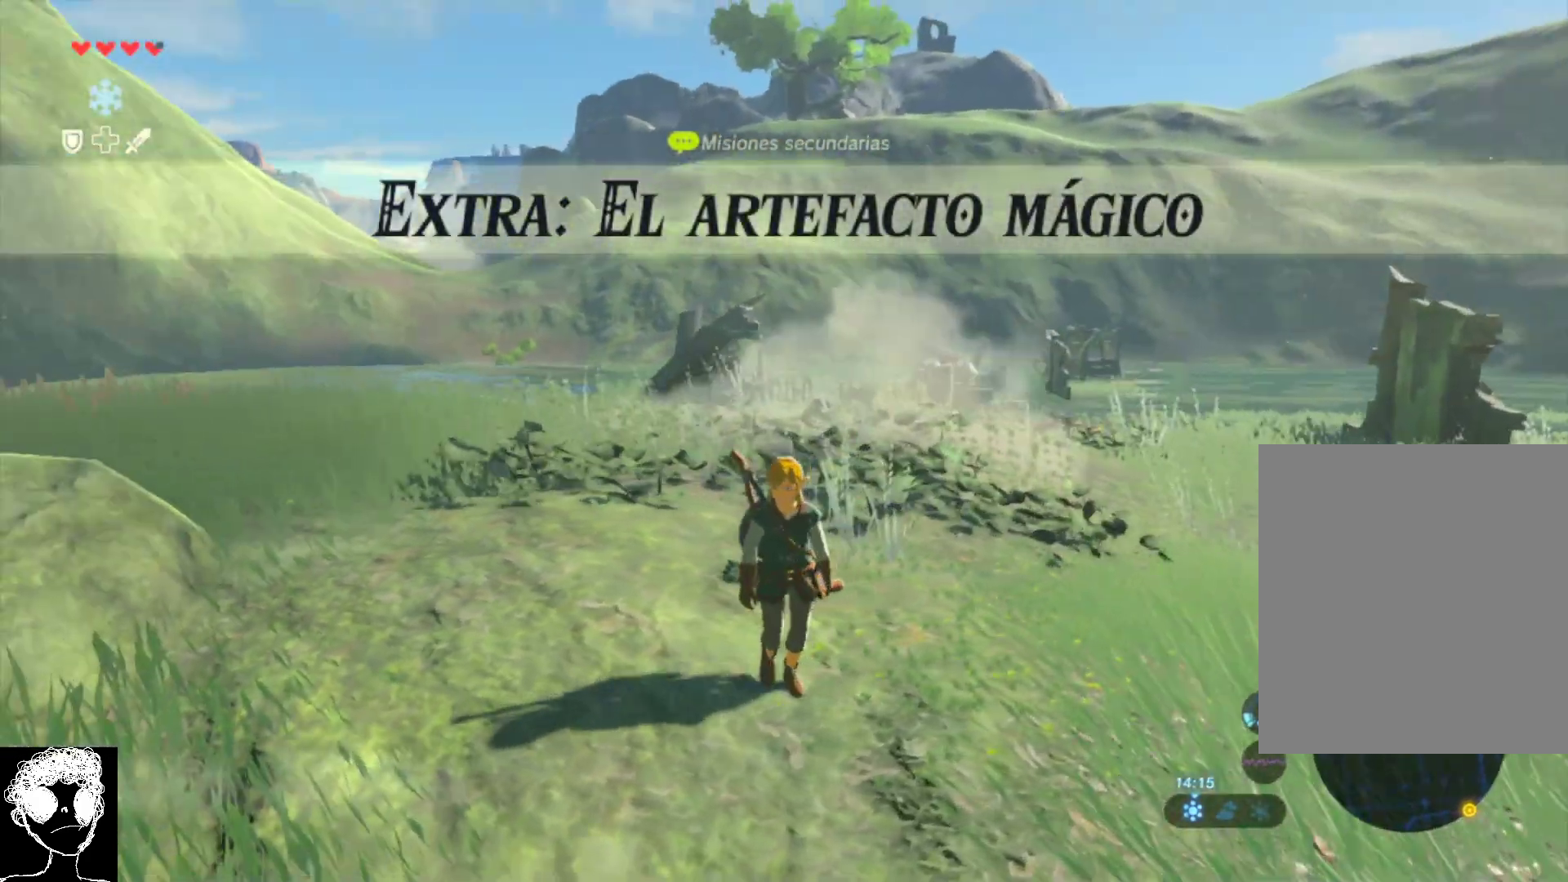
{"buttons": [], "left_stick": "center", "right_stick": "center", "events": [[17, "left_stick", "center"], [400, "right_stick", "center"]]}
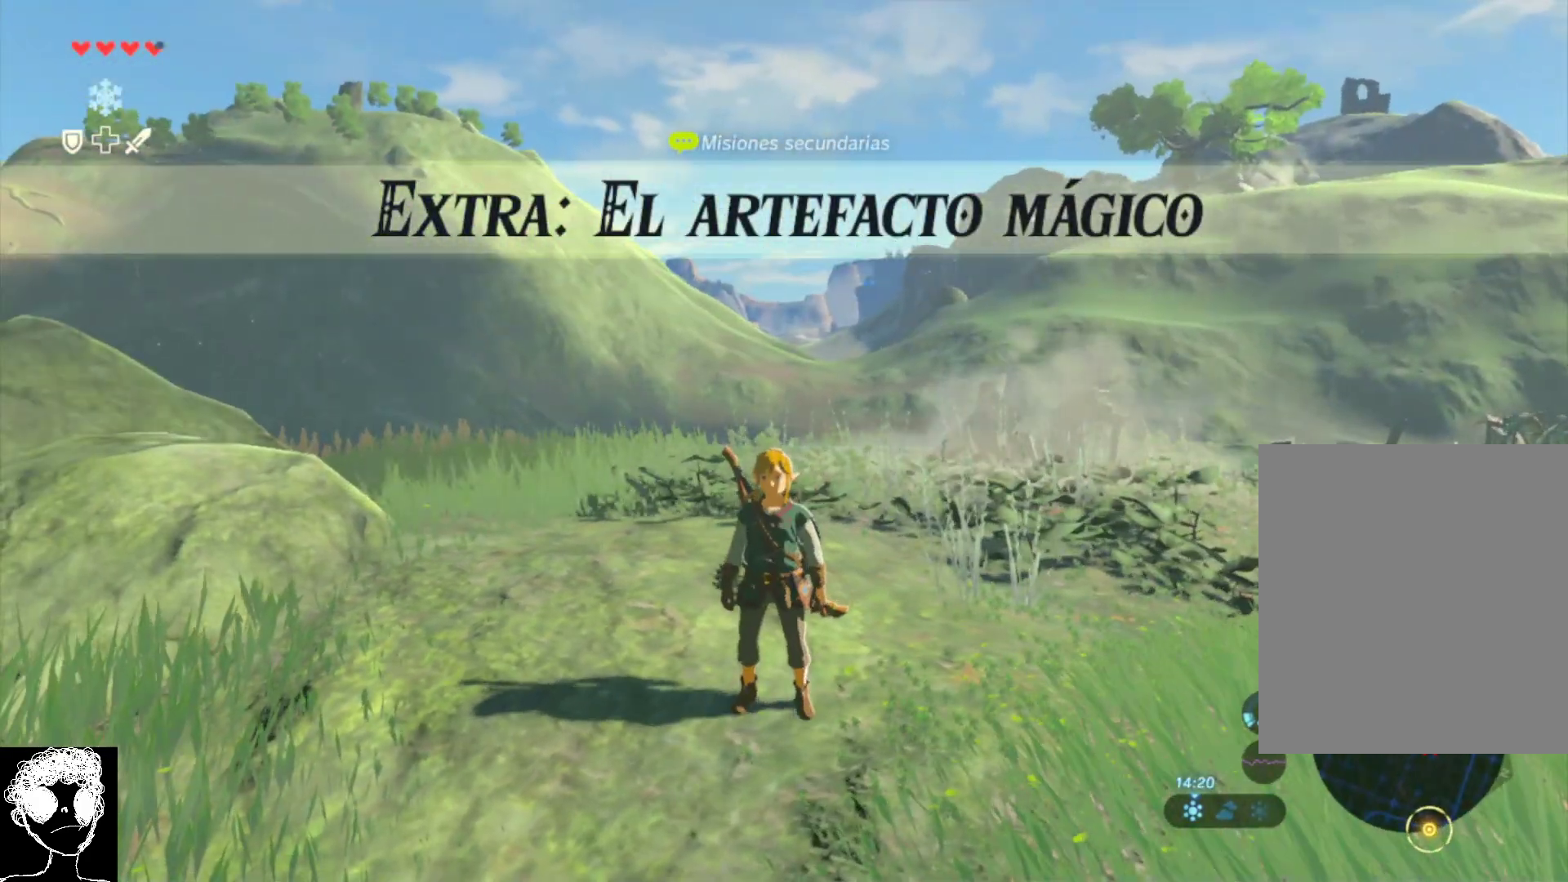
{"buttons": [], "left_stick": "center", "right_stick": "center", "events": []}
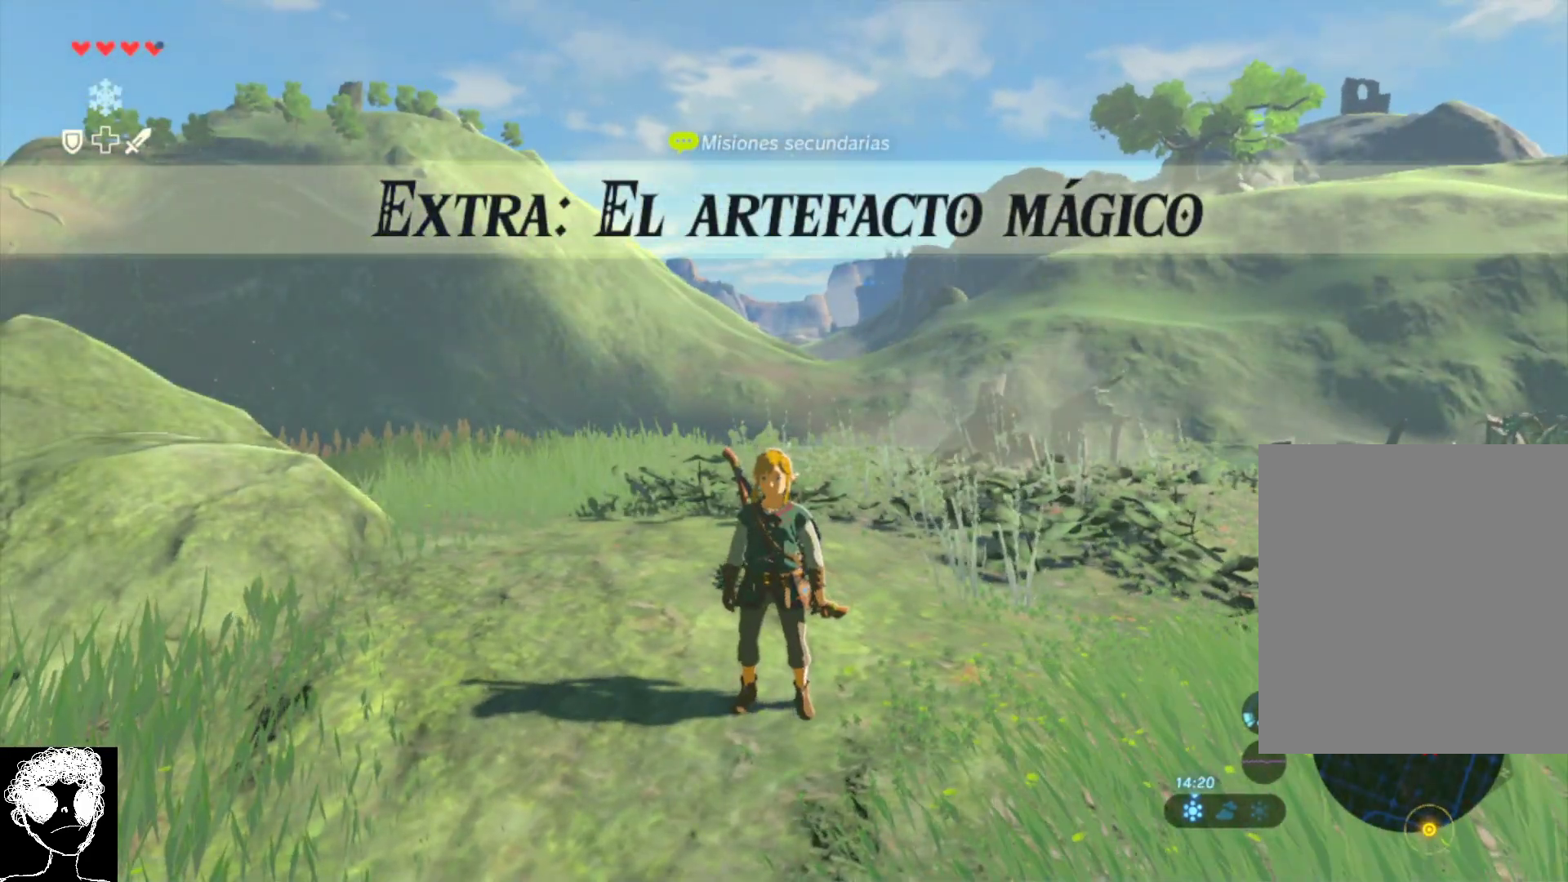
{"buttons": [], "left_stick": "center", "right_stick": "center", "events": []}
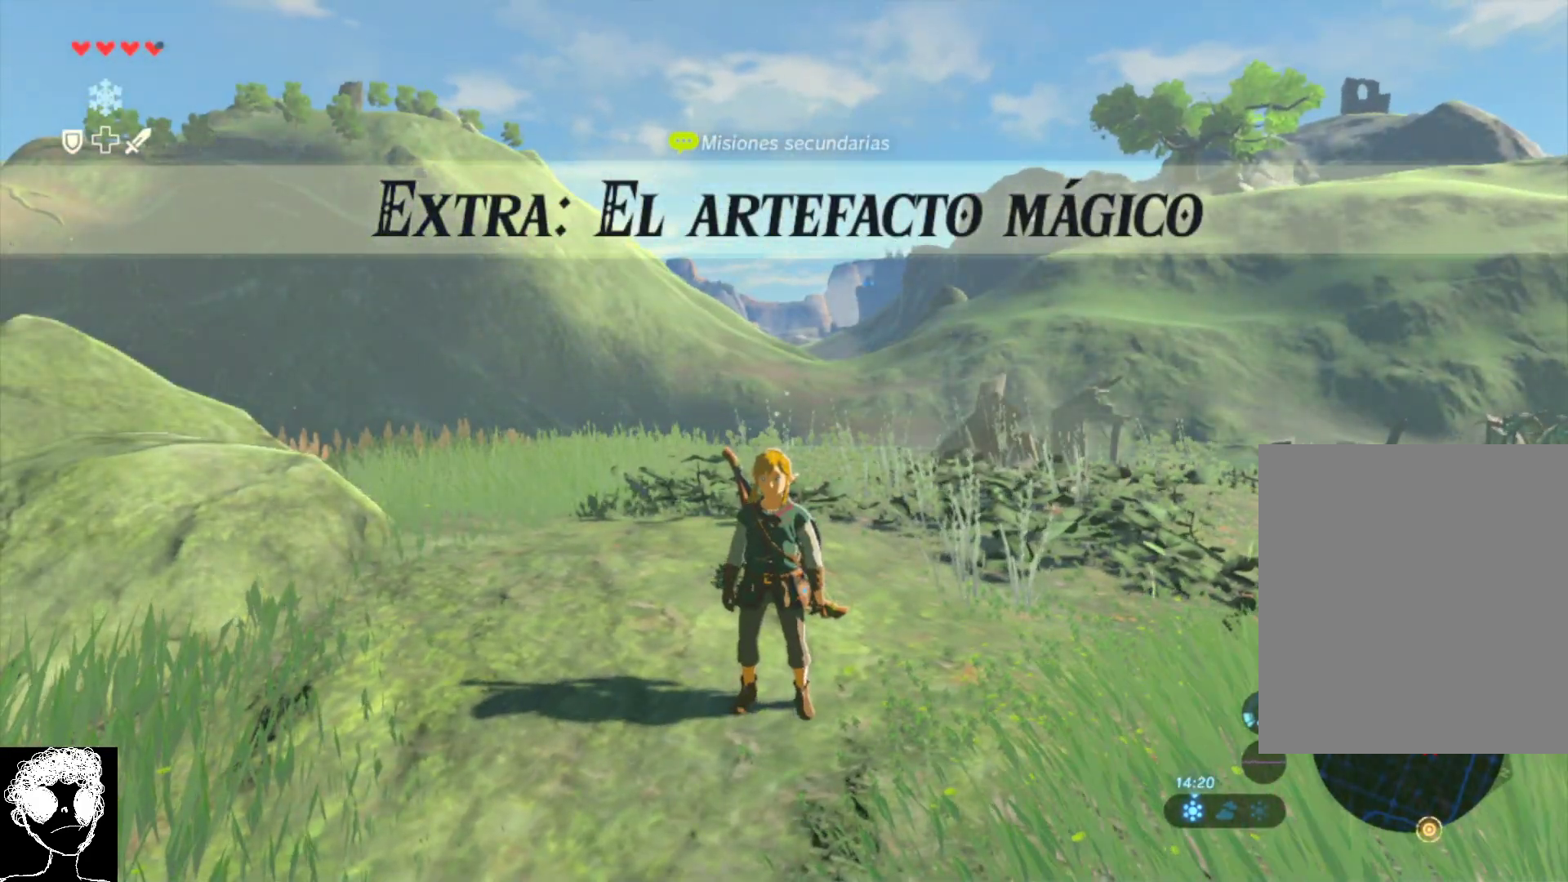
{"buttons": ["SELECT"], "left_stick": "center", "right_stick": "center", "events": [[417, "SELECT", "down"]]}
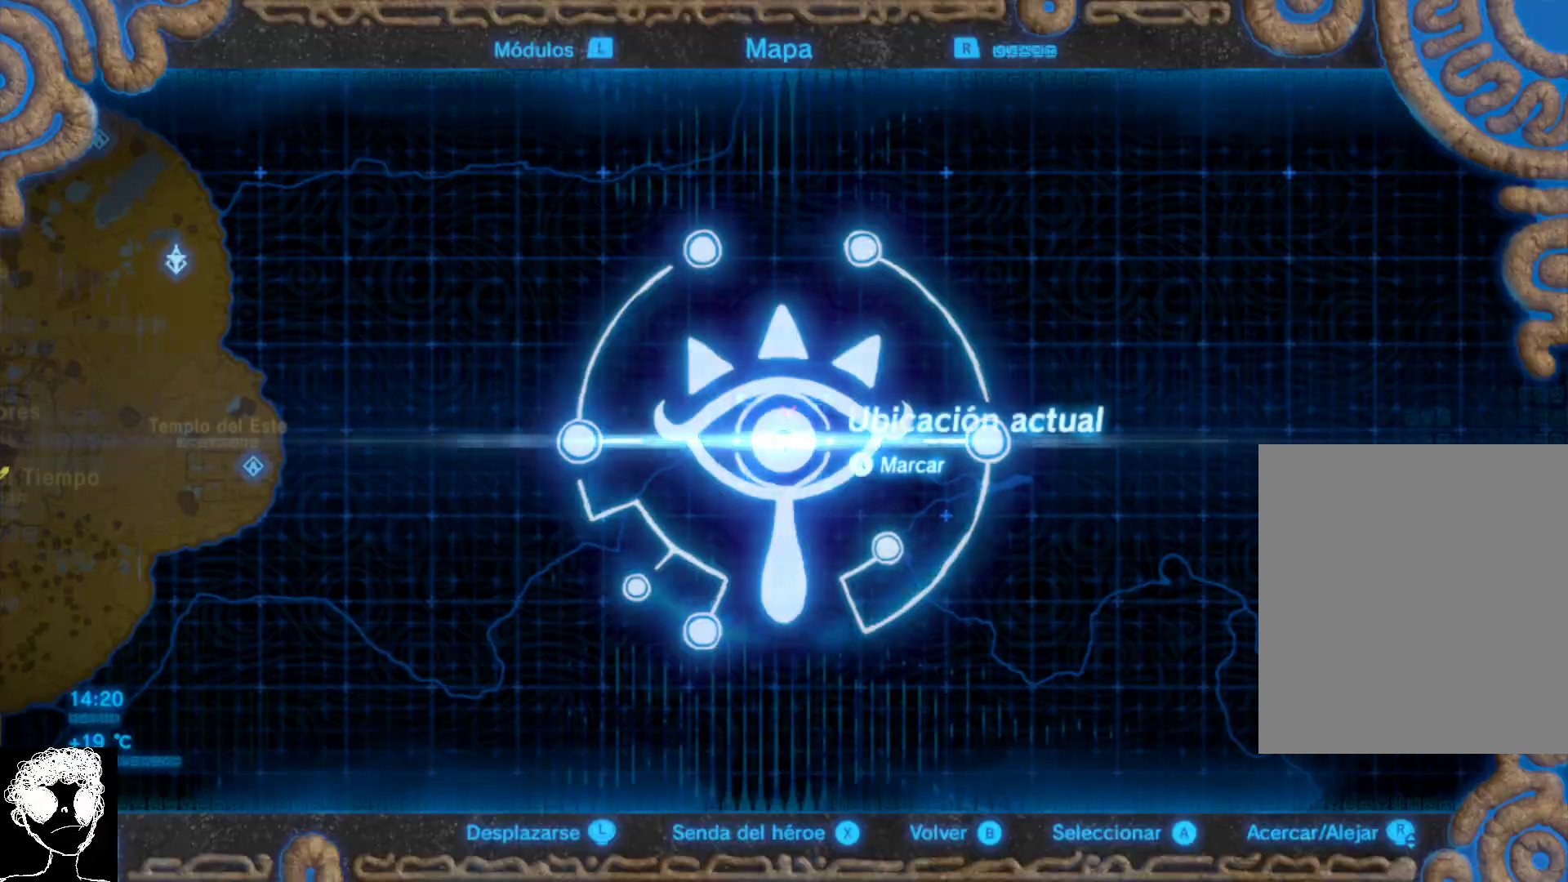
{"buttons": [], "left_stick": "center", "right_stick": "center", "events": [[100, "SELECT", "up"]]}
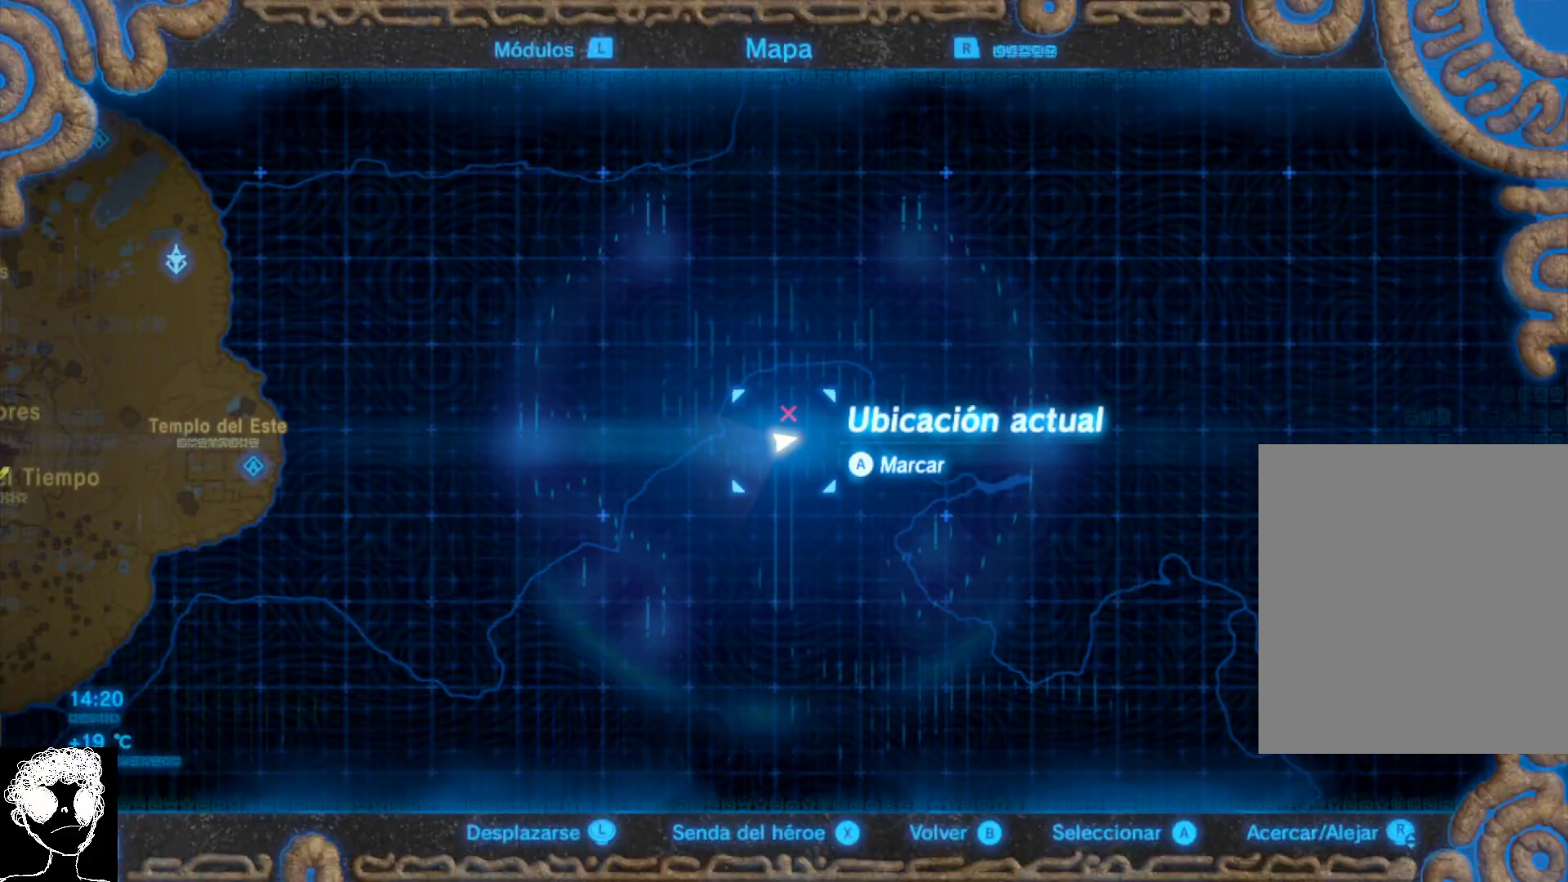
{"buttons": [], "left_stick": "center", "right_stick": "center", "events": []}
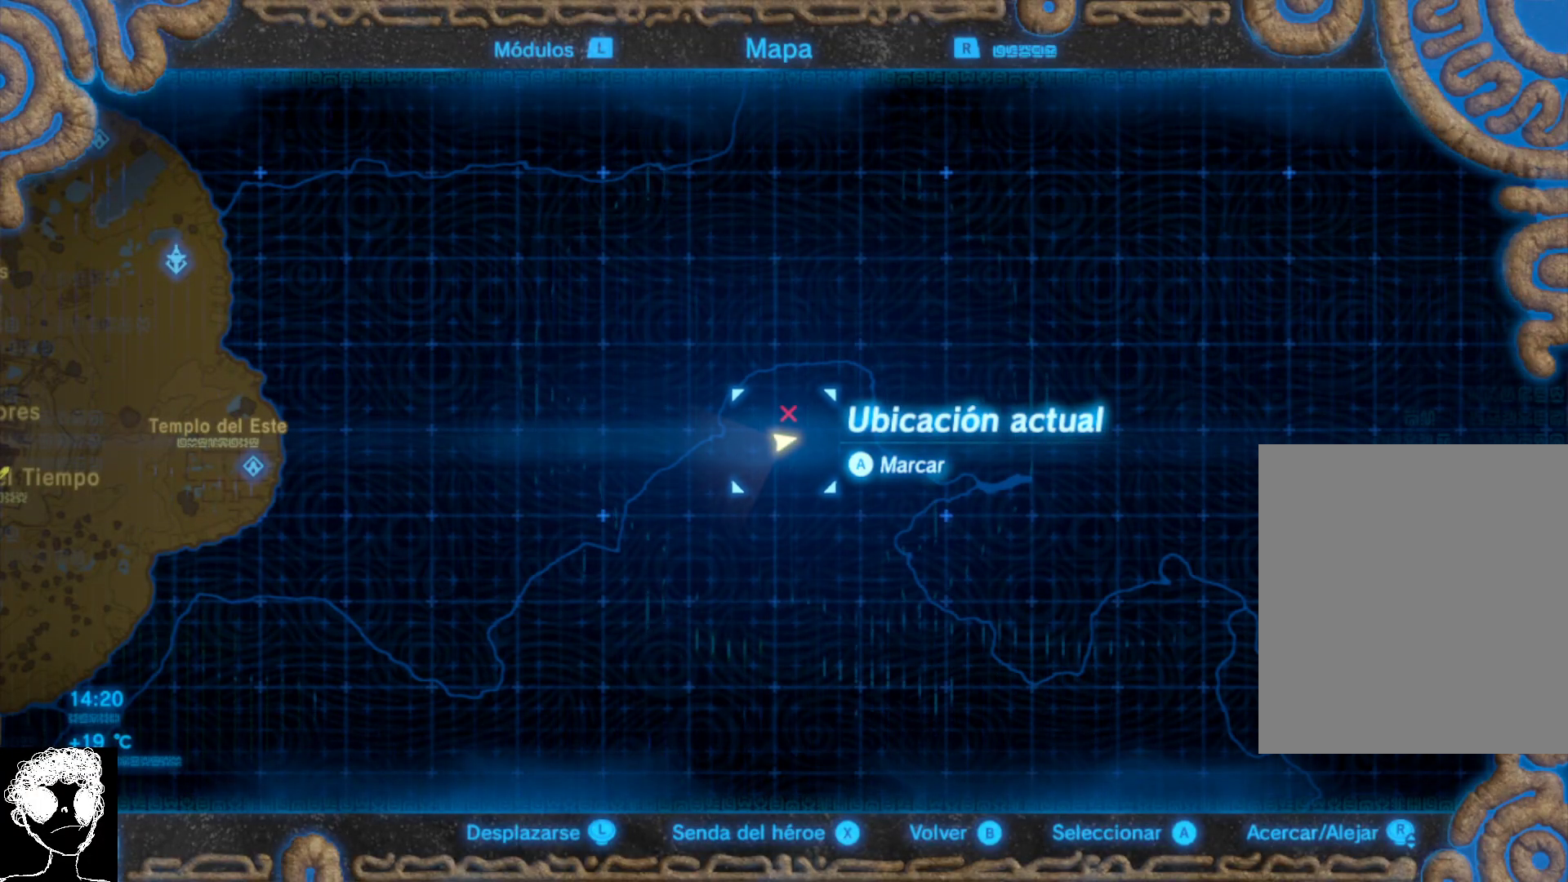
{"buttons": [], "left_stick": "center", "right_stick": "center", "events": [[183, "R1", "down"], [383, "R1", "up"]]}
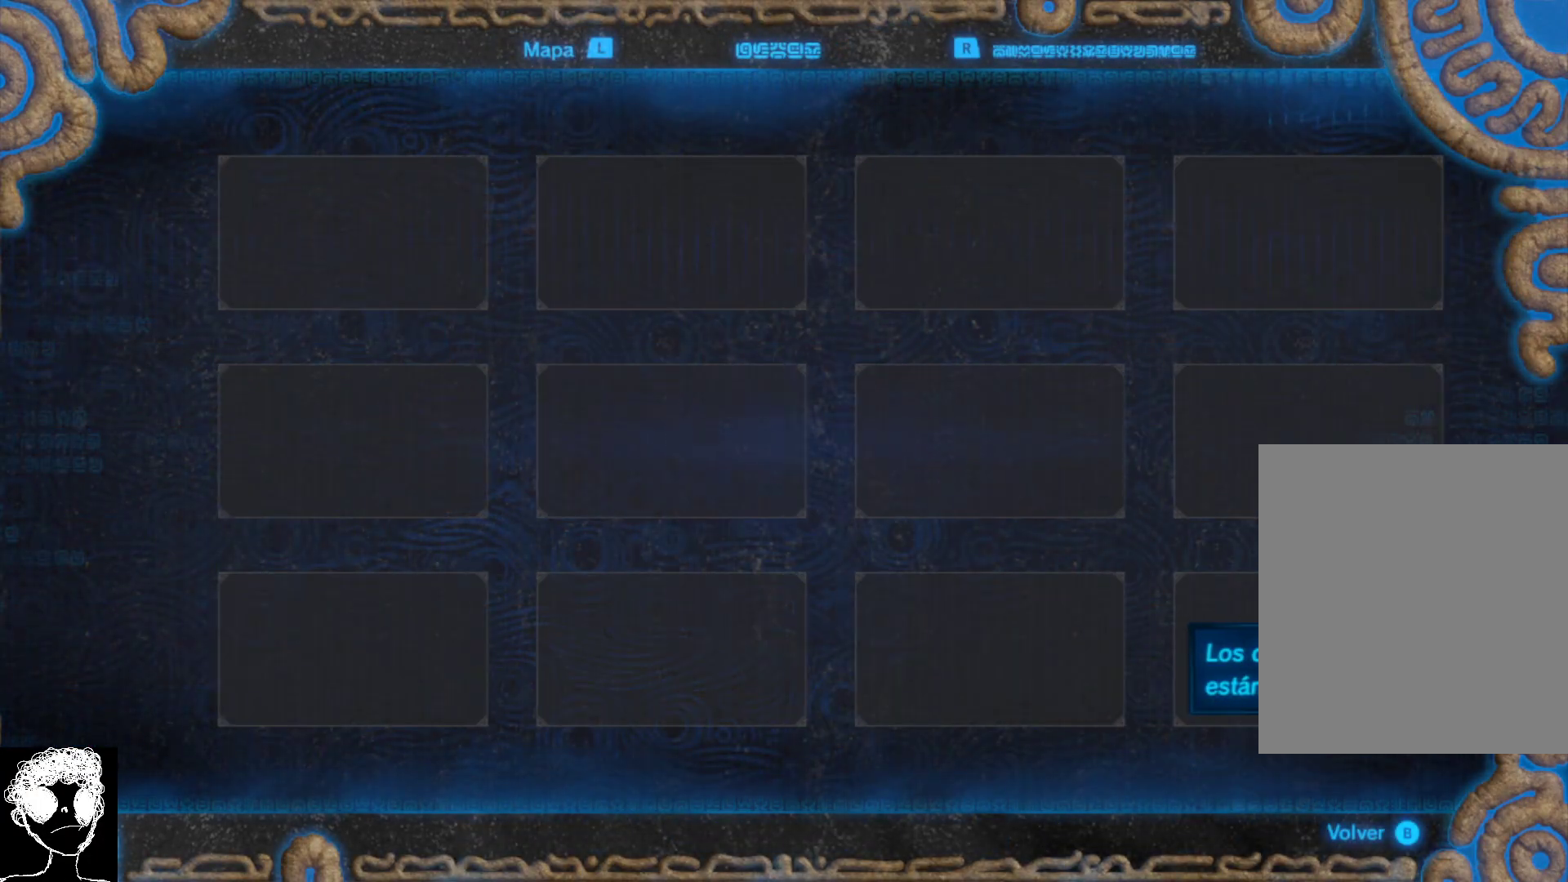
{"buttons": [], "left_stick": "center", "right_stick": "center", "events": []}
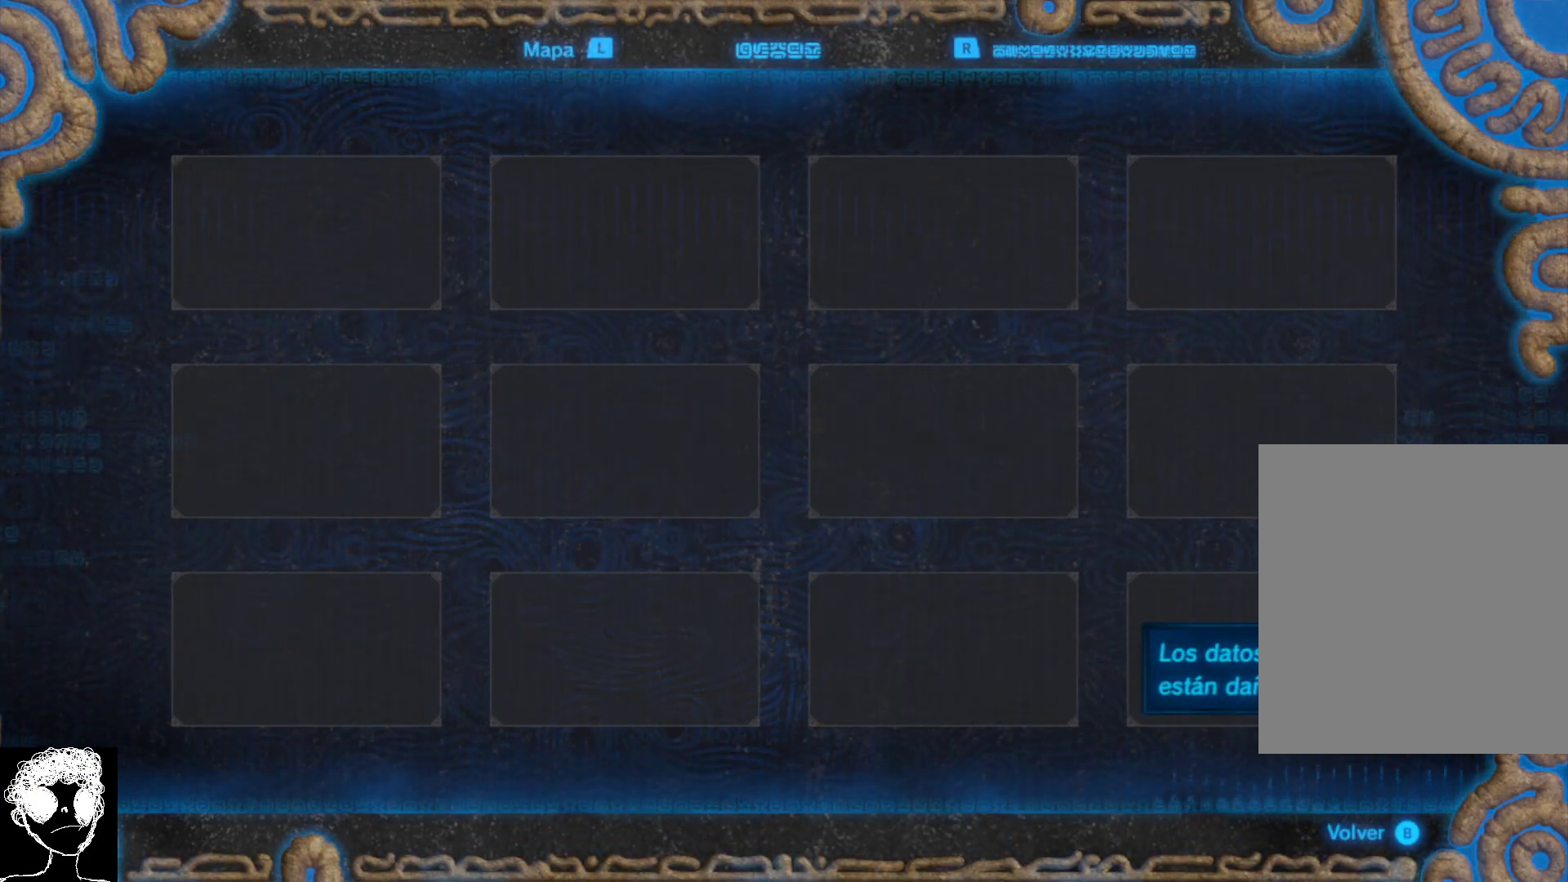
{"buttons": [], "left_stick": "center", "right_stick": "center", "events": [[33, "L1", "down"], [117, "L1", "up"], [283, "L1", "down"], [367, "L1", "up"]]}
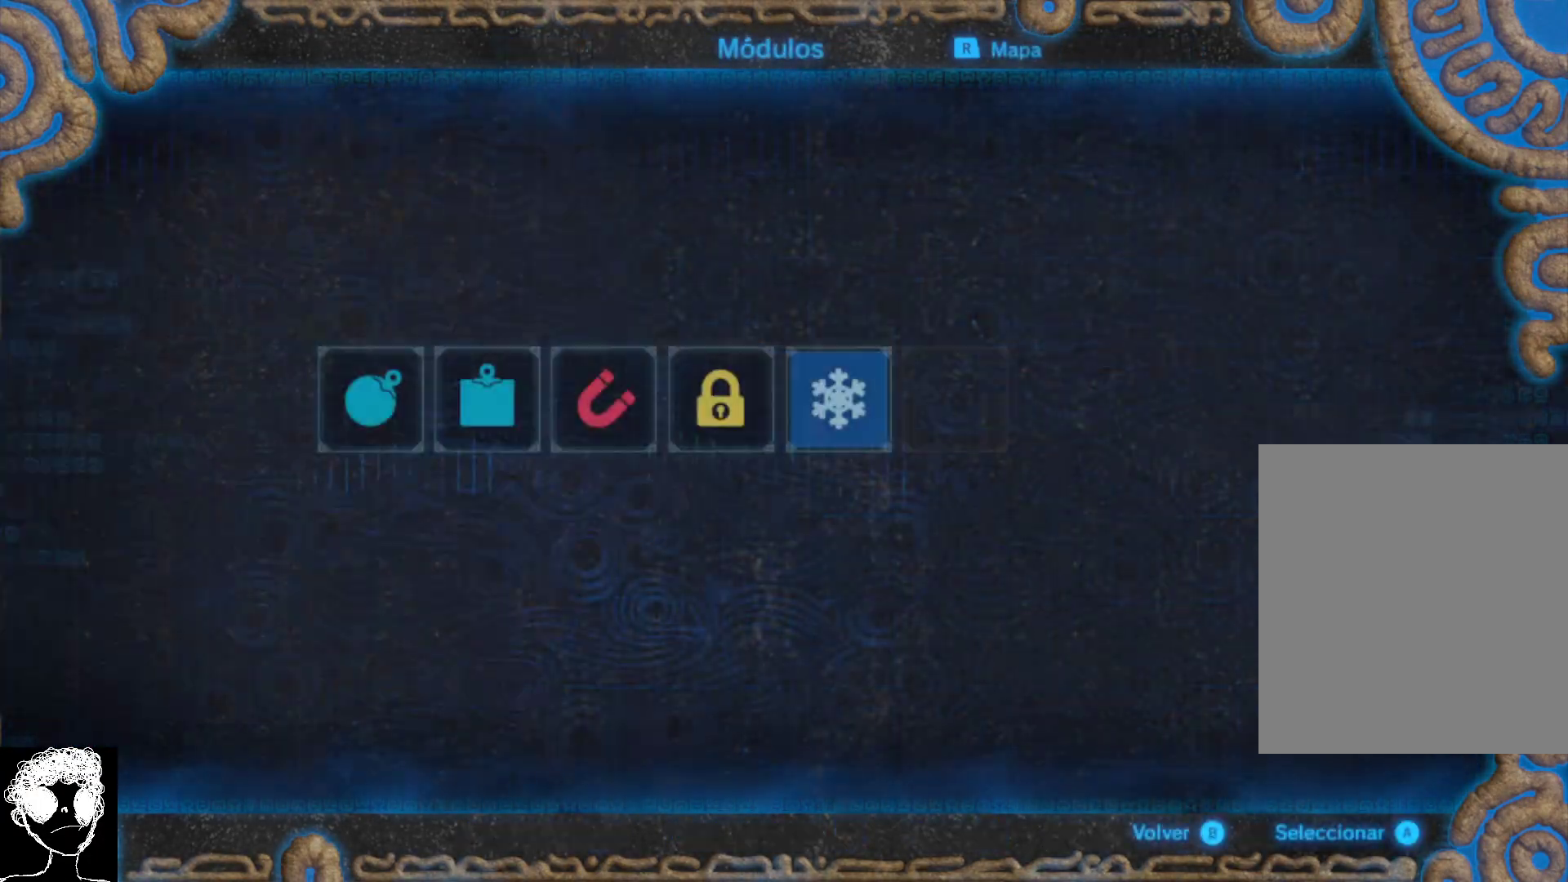
{"buttons": [], "left_stick": "center", "right_stick": "center", "events": []}
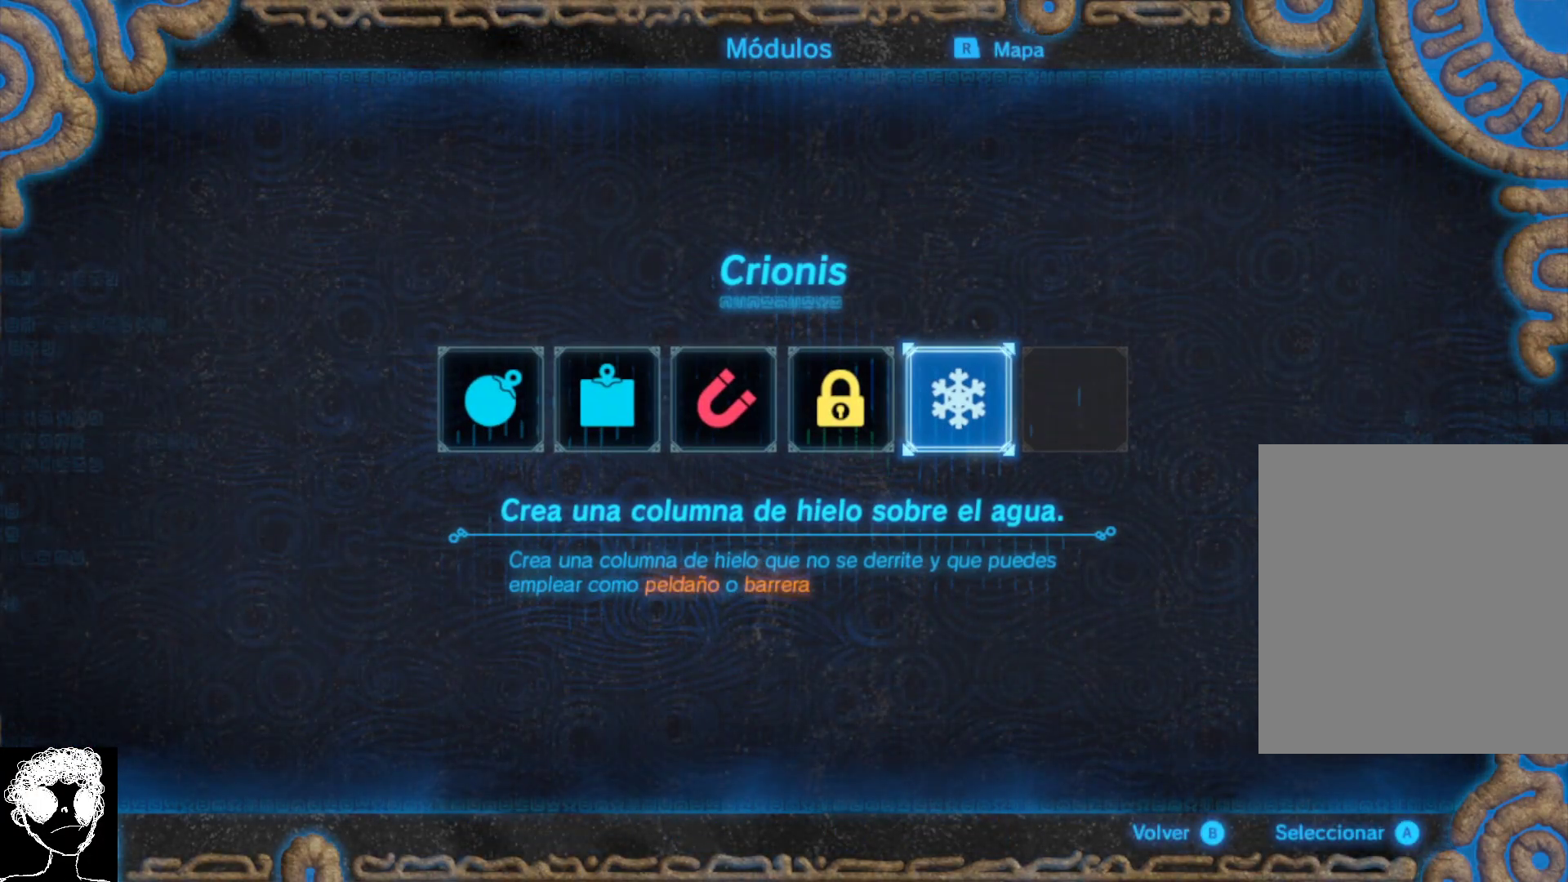
{"buttons": [], "left_stick": "center", "right_stick": "center", "events": [[217, "R1", "down"], [350, "R1", "up"]]}
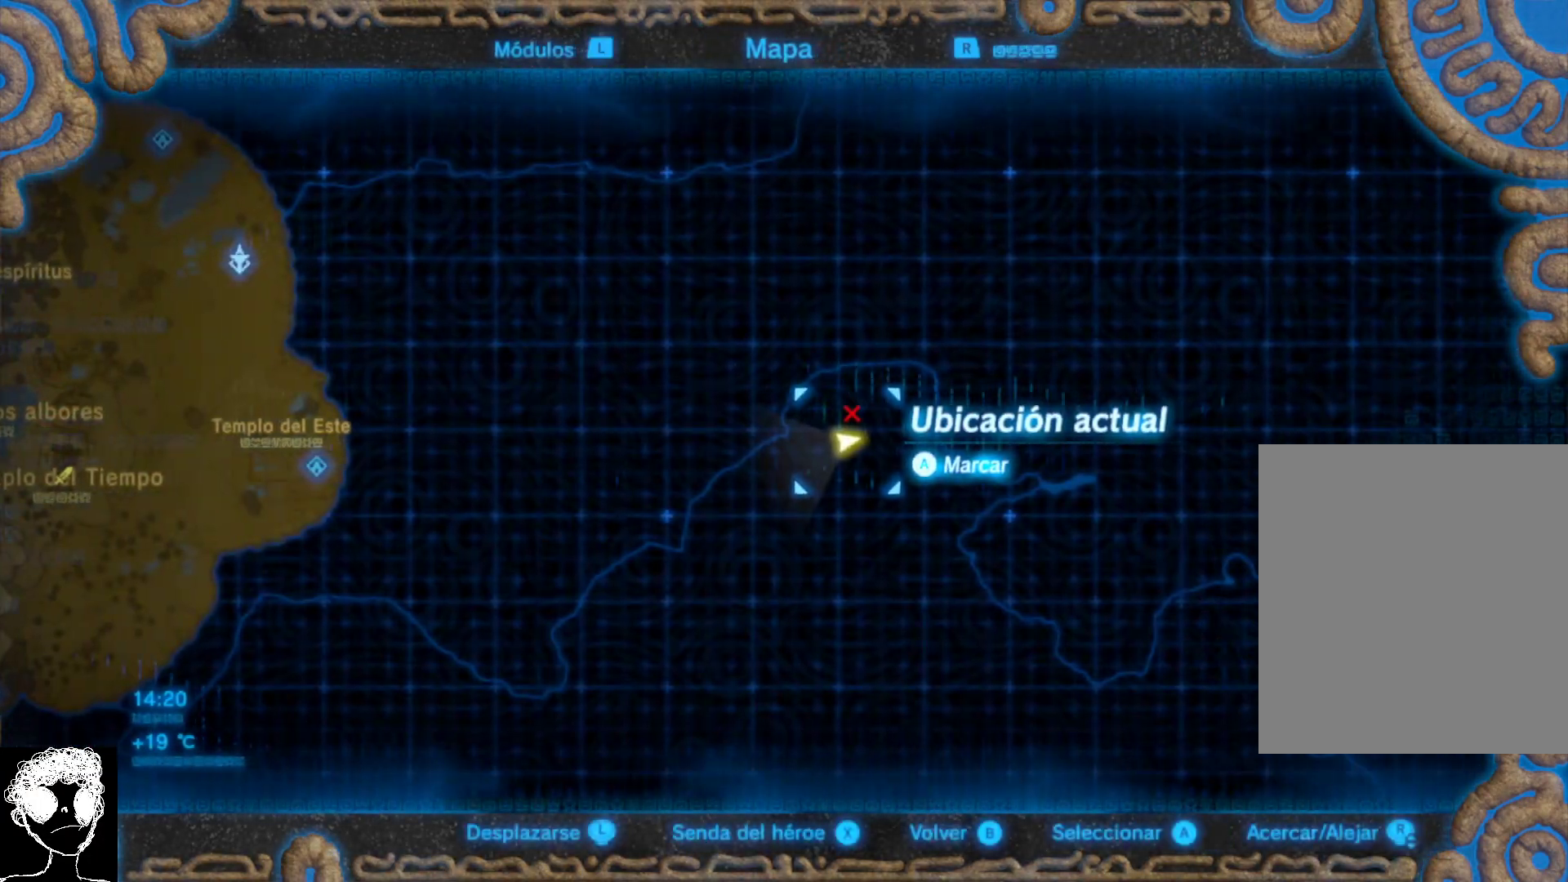
{"buttons": [], "left_stick": "center", "right_stick": "center", "events": [[117, "R1", "down"], [267, "R1", "up"]]}
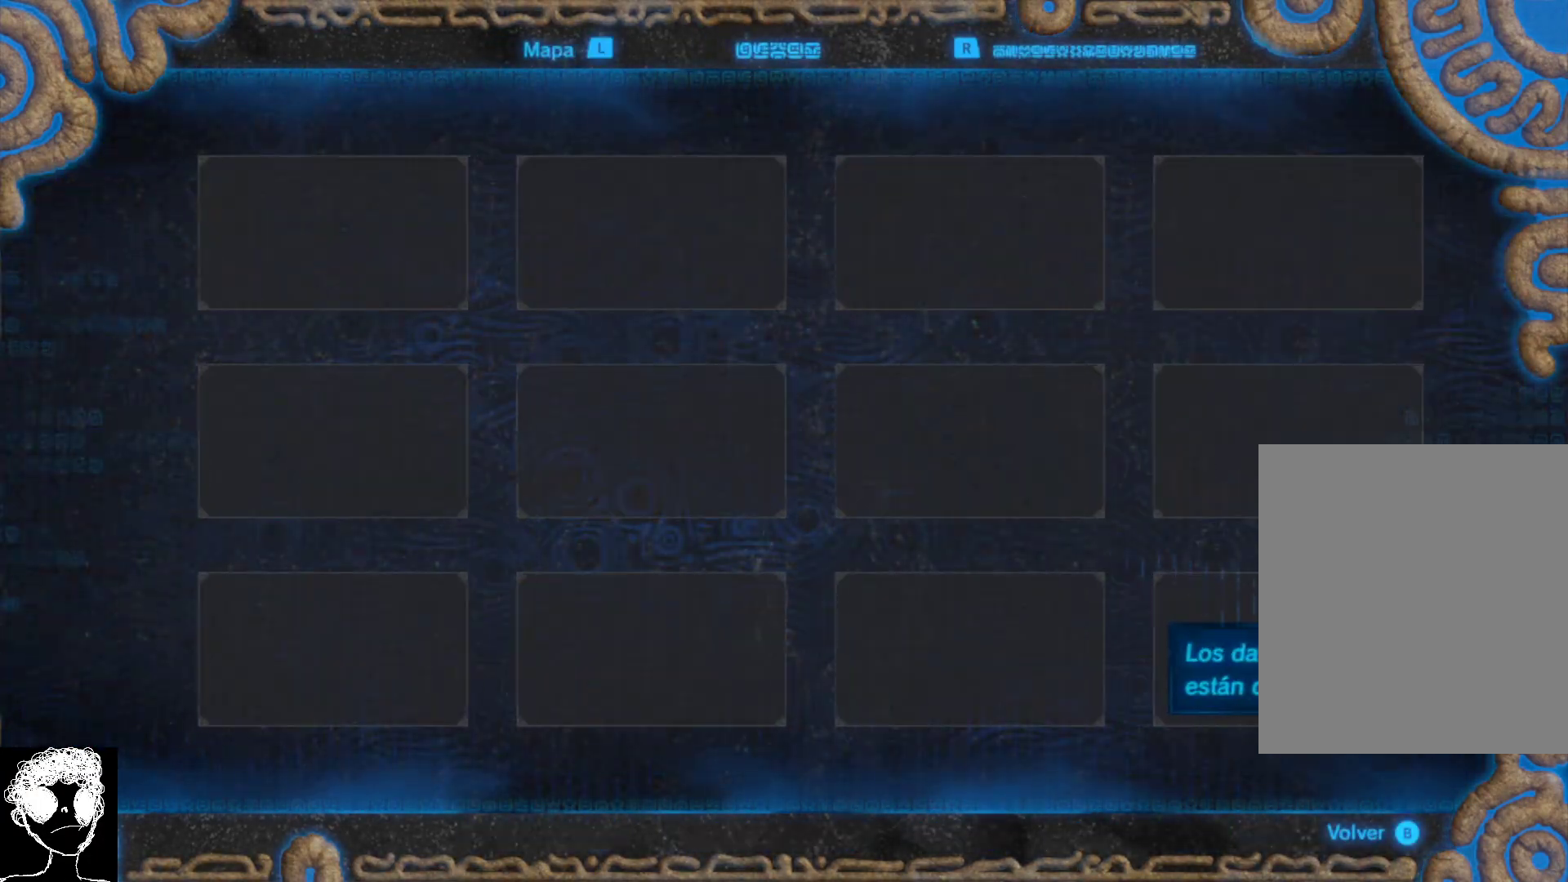
{"buttons": [], "left_stick": "center", "right_stick": "center", "events": [[100, "R1", "down"], [233, "R1", "up"], [367, "L1", "down"], [450, "L1", "up"]]}
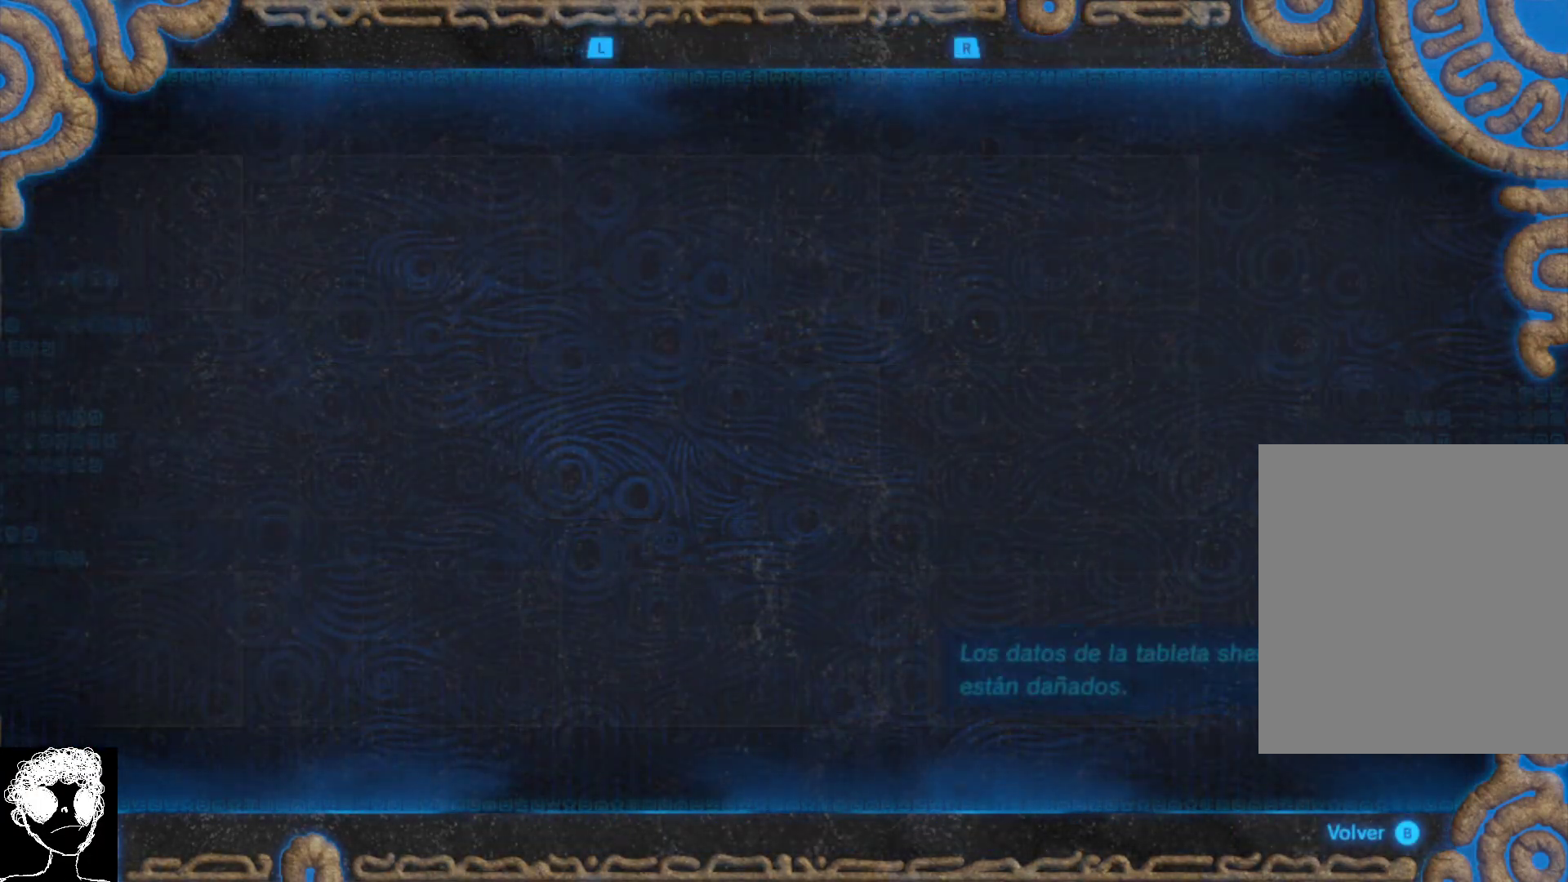
{"buttons": [], "left_stick": "center", "right_stick": "center", "events": [[100, "L1", "down"], [167, "L1", "up"]]}
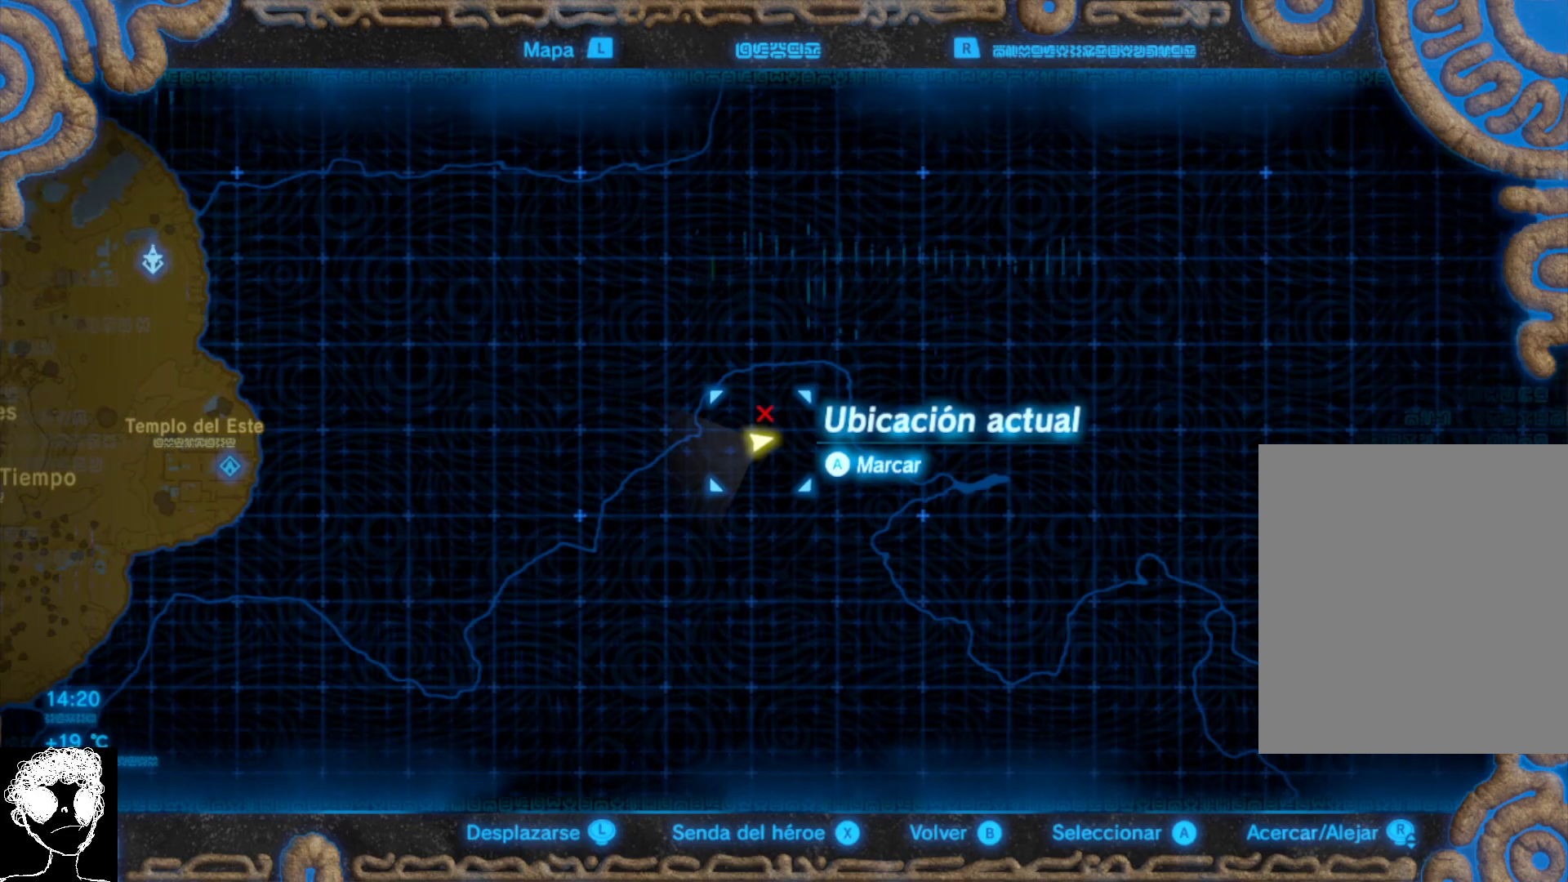
{"buttons": [], "left_stick": "center", "right_stick": "center", "events": [[150, "L1", "down"], [200, "L1", "up"]]}
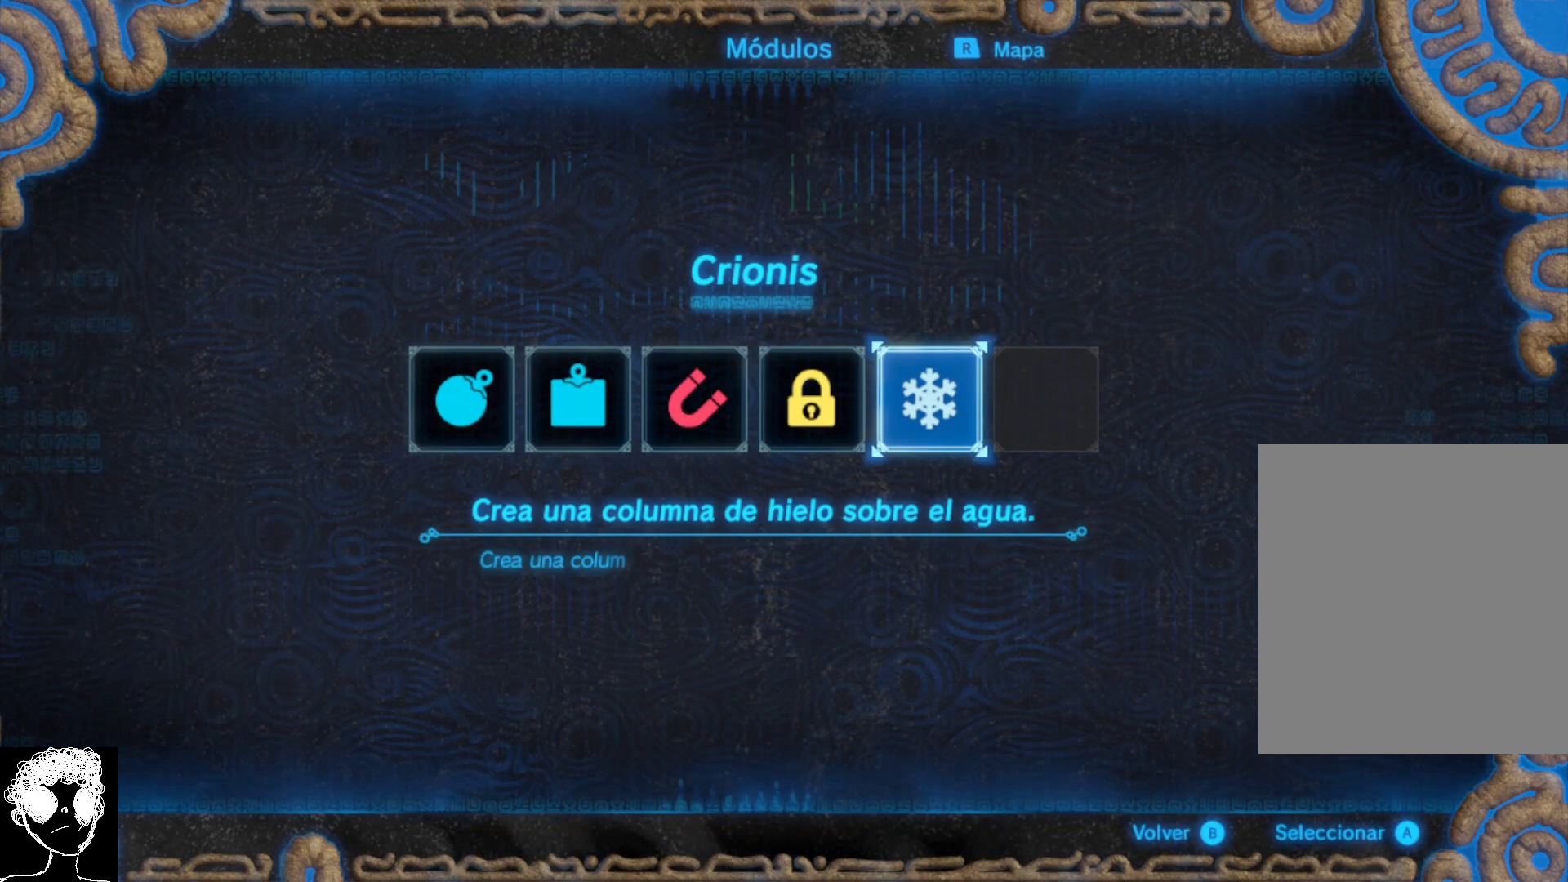
{"buttons": [], "left_stick": "center", "right_stick": "center", "events": []}
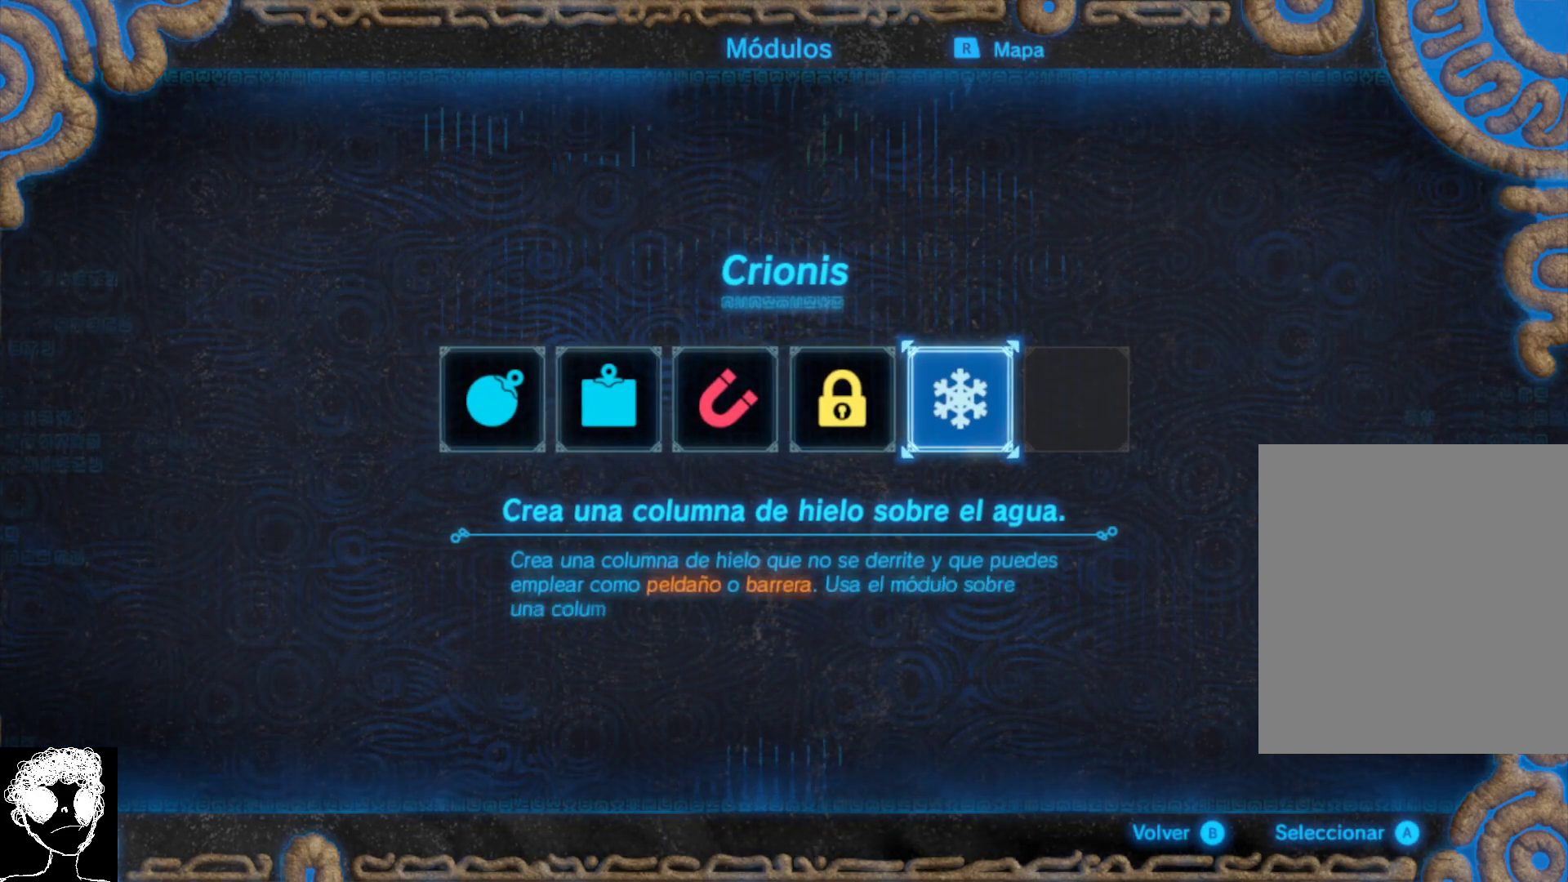
{"buttons": [], "left_stick": "center", "right_stick": "center", "events": [[250, "R1", "down"], [367, "R1", "up"]]}
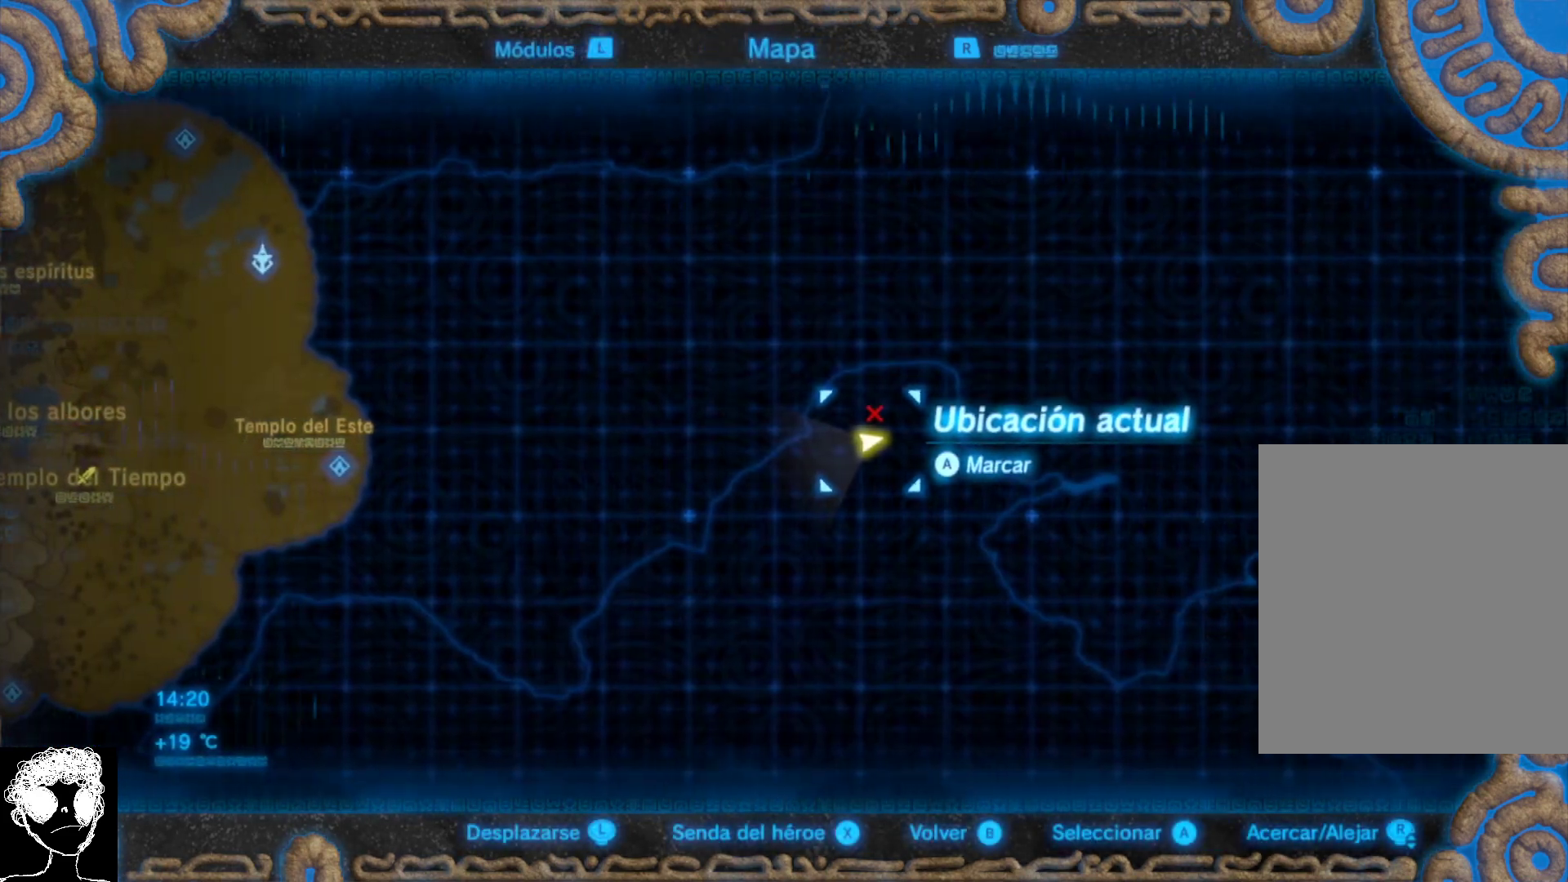
{"buttons": [], "left_stick": "center", "right_stick": "center", "events": [[233, "right_stick", "right"], [433, "right_stick", "center"]]}